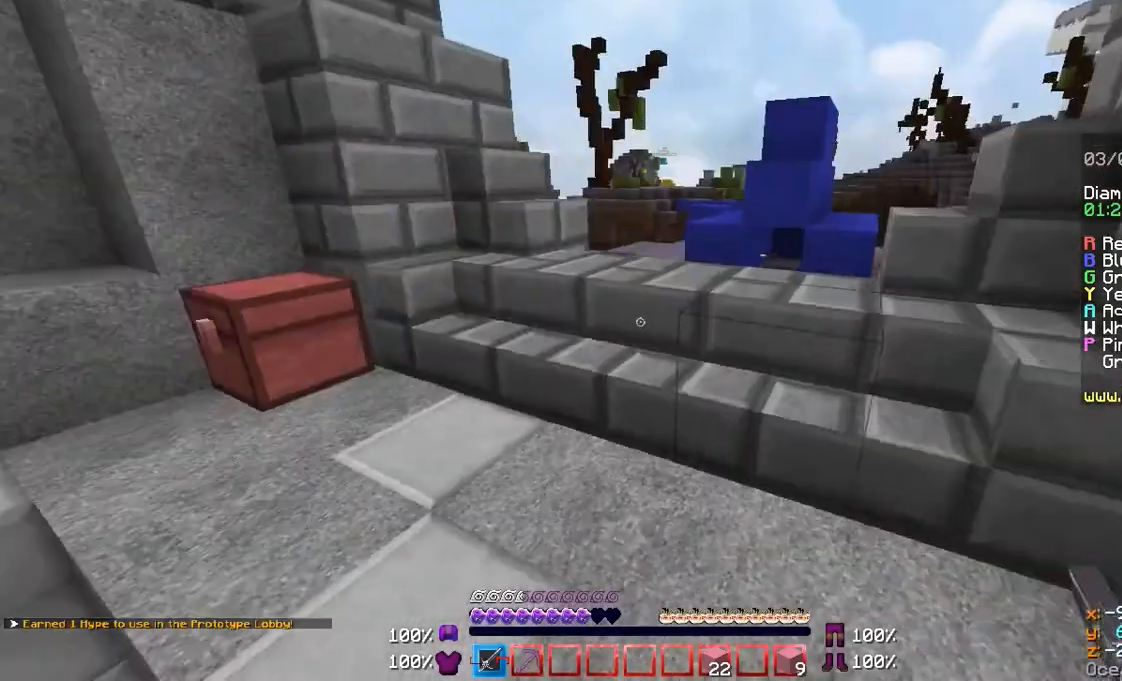
Gameplay with keyboard and mouse; each line is a JSON object with the keys and mouse buttons held at the frame after it. "events" lists presses ("down") and releases ("up") of "a", "d", "s", "w", "mouse_left" and "mouse_right" between this image and that frame as [ms after this image, input, new state], when the widget could be followed in between. "mouse_left", "mouse_right" = the "left", "right" buttons of the "mouse" list. No other keys are recorded. Fast repeated clicks can show as one long hold. Mouse movement is not recorded.
{"keys": ["w"], "mouse": [], "events": []}
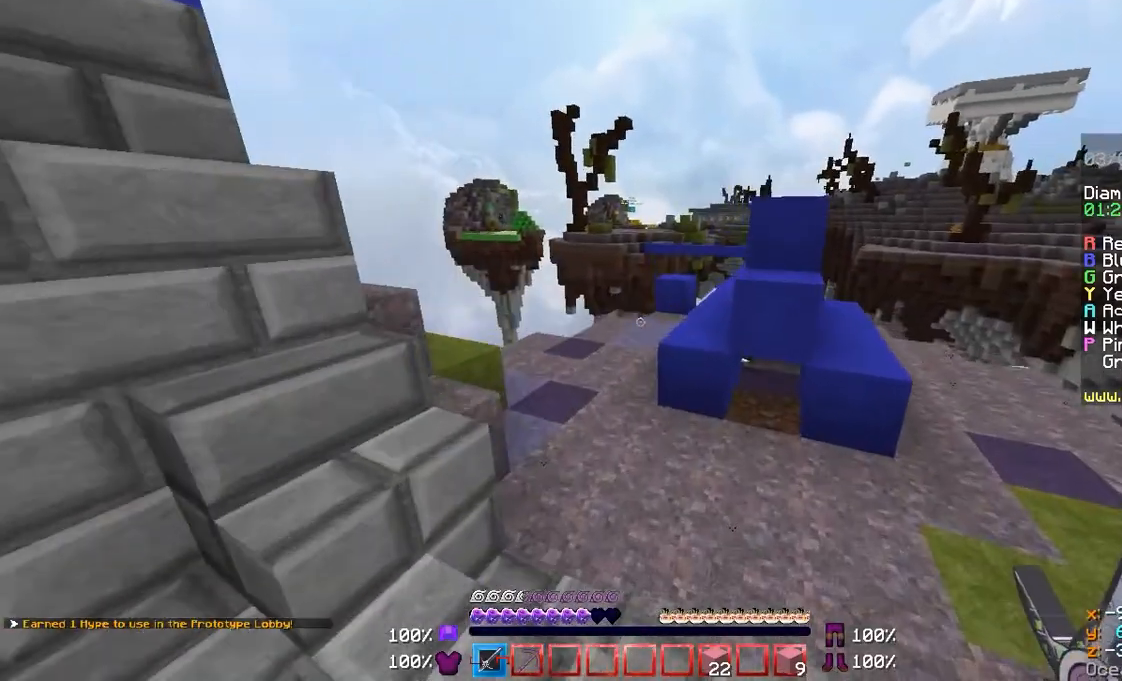
{"keys": ["w"], "mouse": [], "events": [[300, "d", "down"], [500, "d", "up"]]}
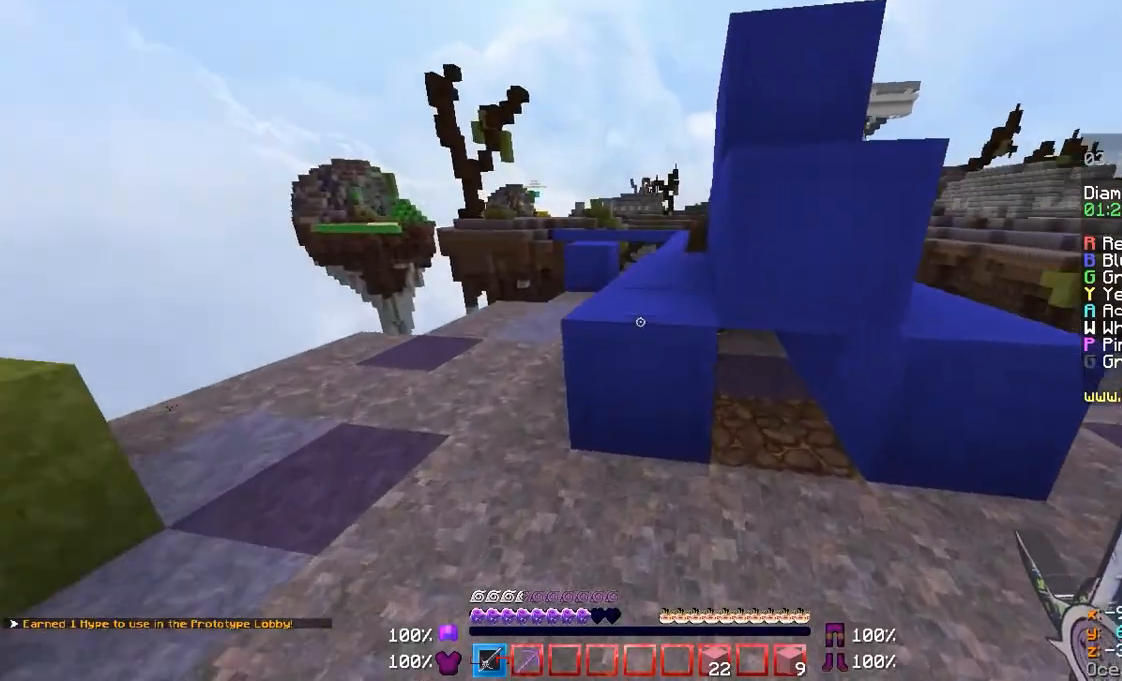
{"keys": ["a", "w"], "mouse": [], "events": [[367, "a", "down"]]}
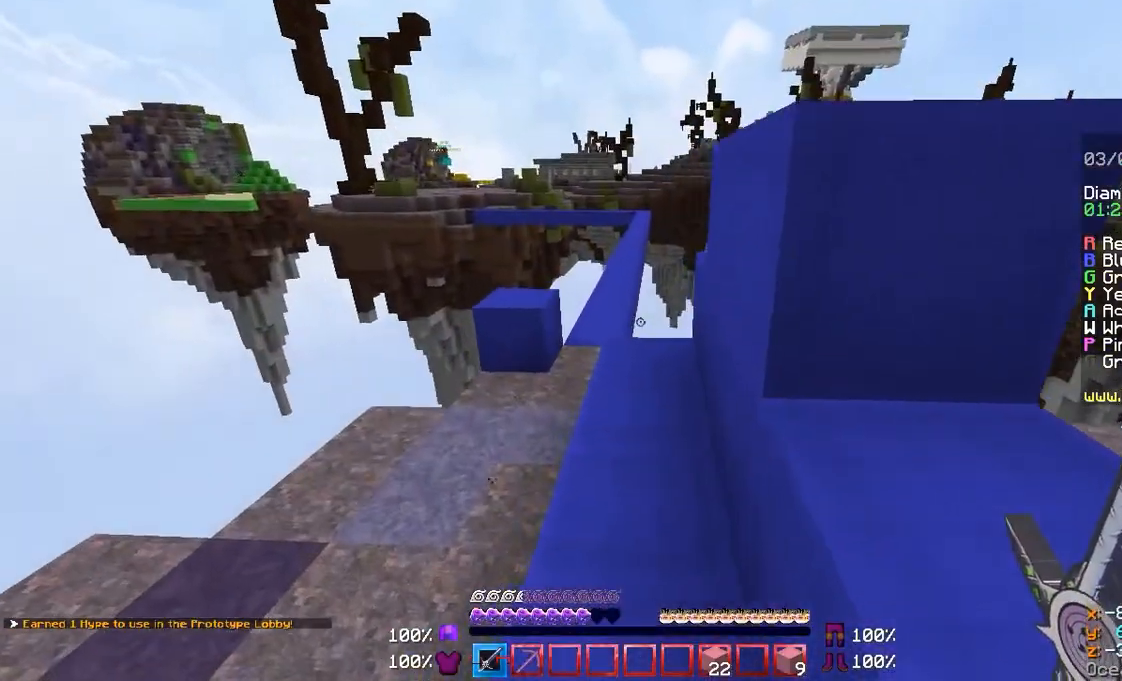
{"keys": ["w"], "mouse": [], "events": [[67, "a", "up"], [300, "a", "down"], [400, "a", "up"]]}
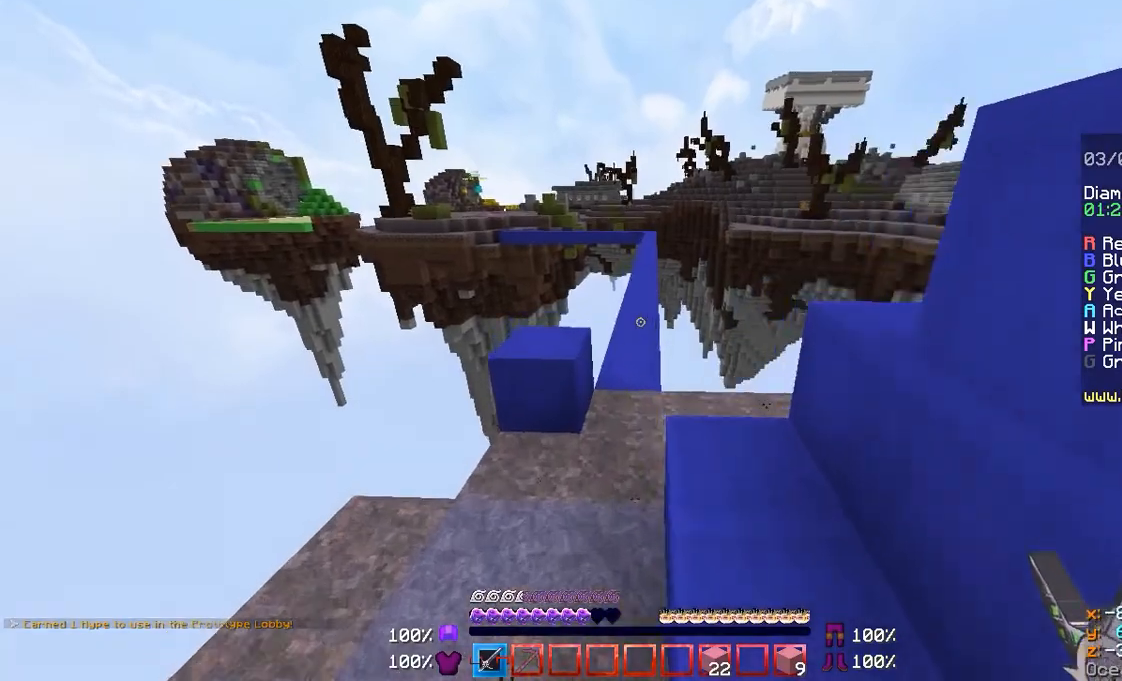
{"keys": ["w"], "mouse": [], "events": []}
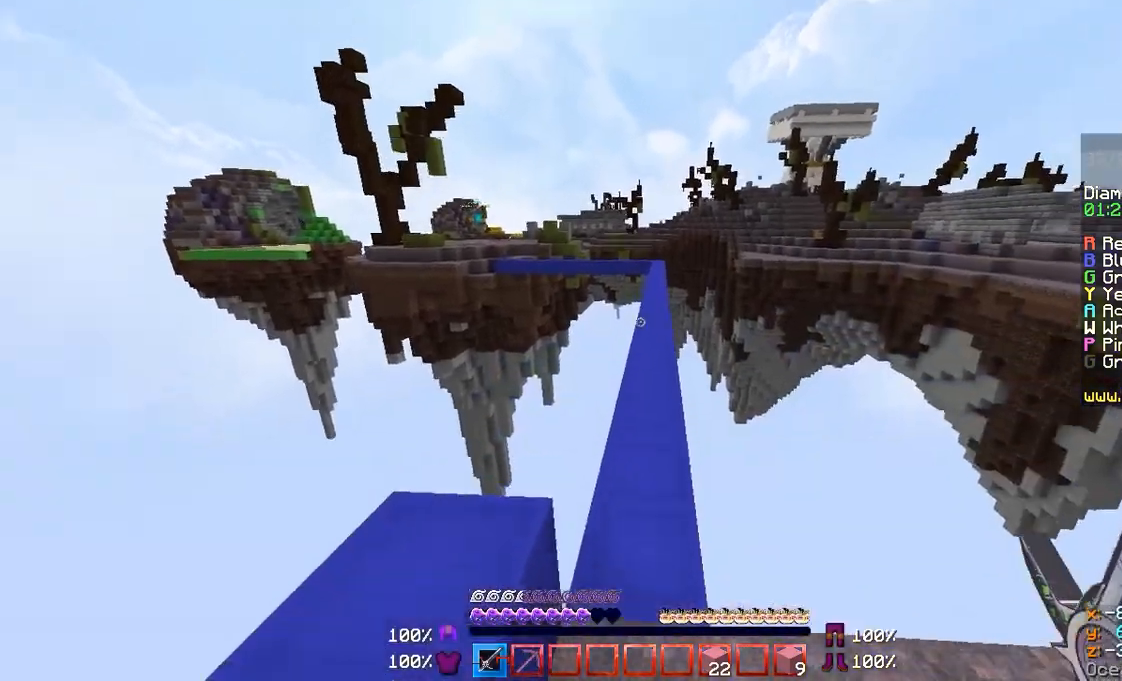
{"keys": ["w"], "mouse": [], "events": []}
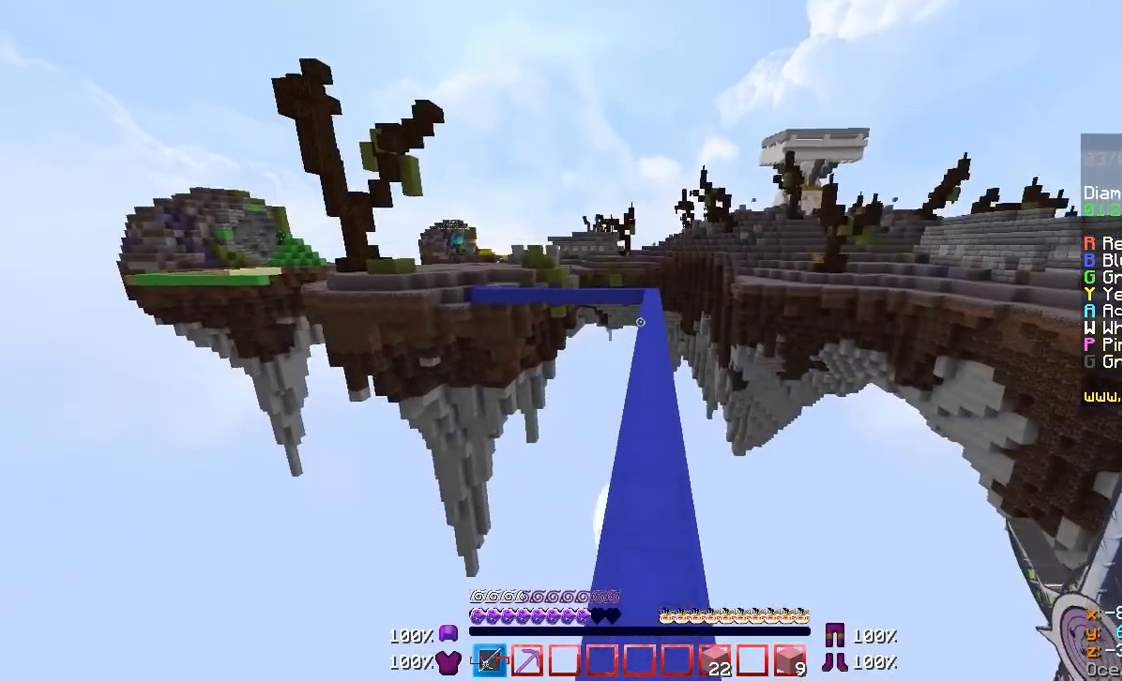
{"keys": ["w"], "mouse": ["left"], "events": [[267, "mouse_left", "down"], [300, "mouse_left", "up"], [400, "mouse_left", "down"], [467, "mouse_left", "up"], [500, "mouse_left", "down"]]}
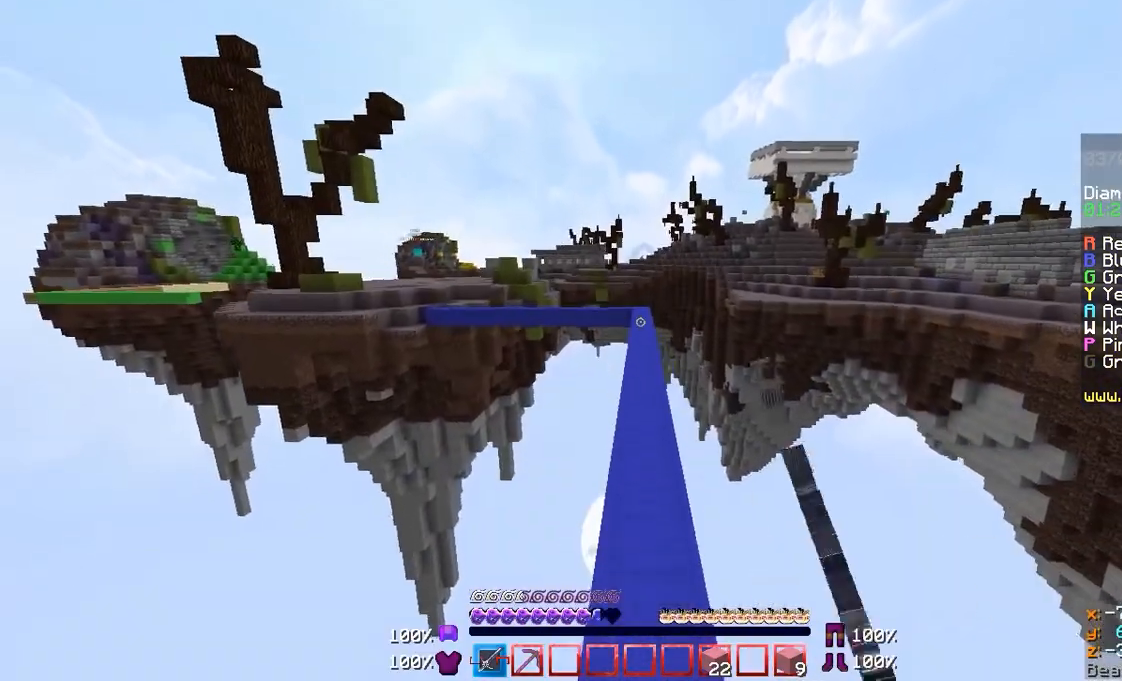
{"keys": ["w"], "mouse": [], "events": [[67, "mouse_left", "up"], [167, "mouse_left", "down"], [200, "mouse_left", "up"], [300, "mouse_left", "down"], [367, "mouse_left", "up"], [400, "mouse_left", "down"], [467, "mouse_left", "up"]]}
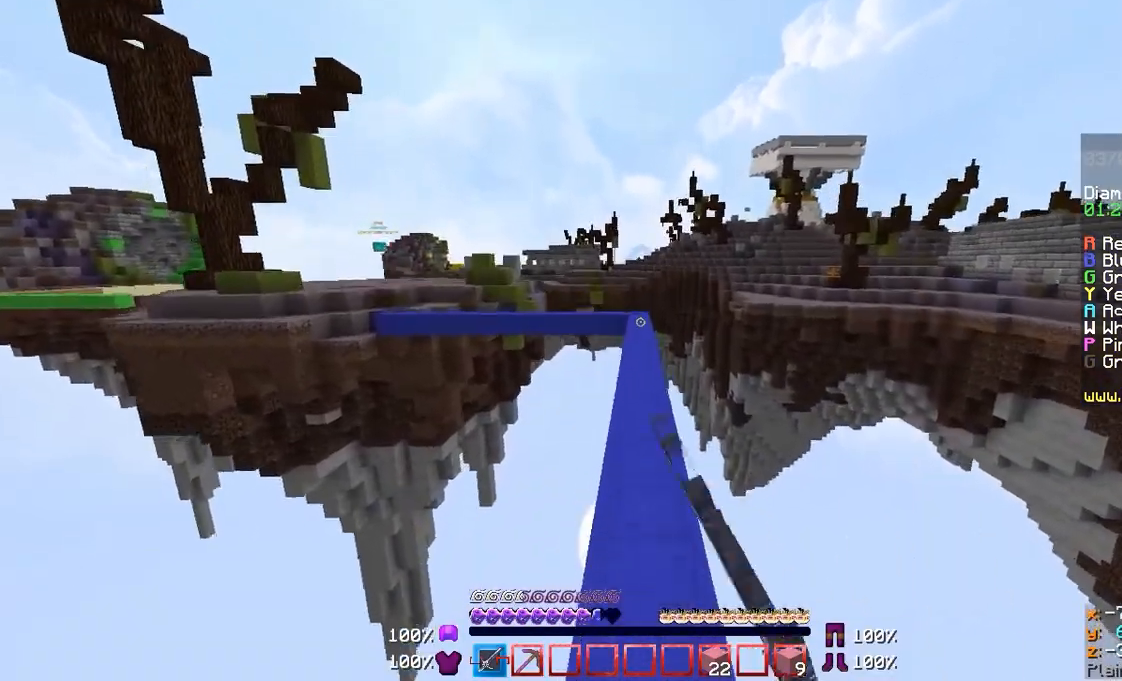
{"keys": ["a", "w"], "mouse": [], "events": [[467, "a", "down"]]}
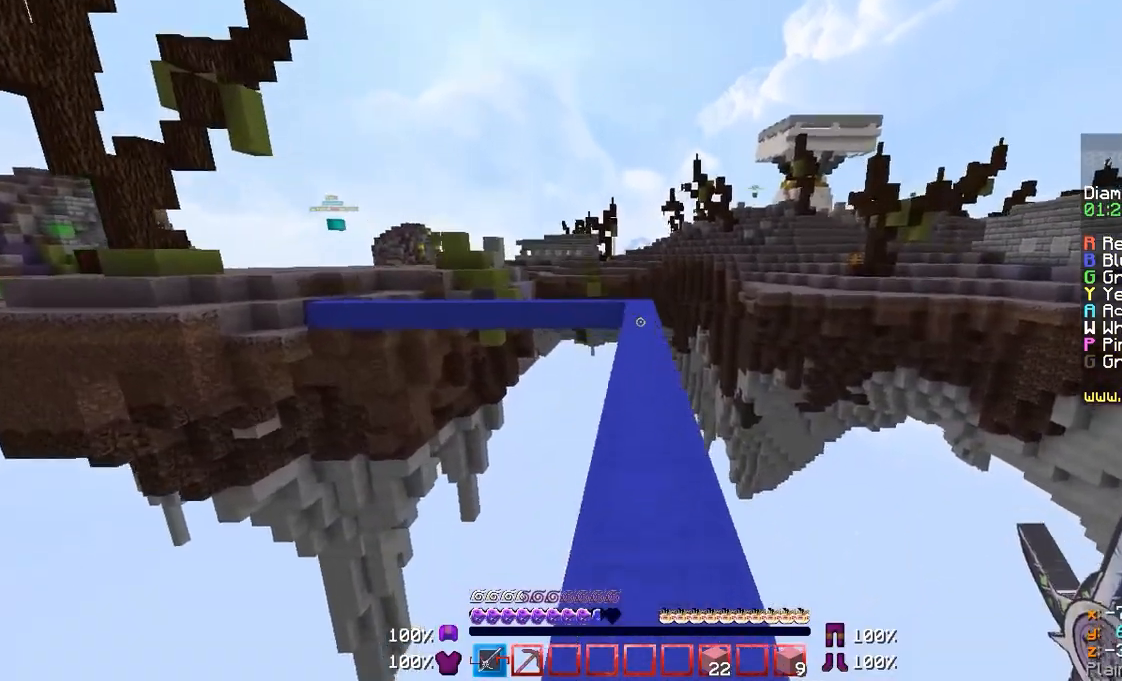
{"keys": ["w"], "mouse": [], "events": [[67, "a", "up"]]}
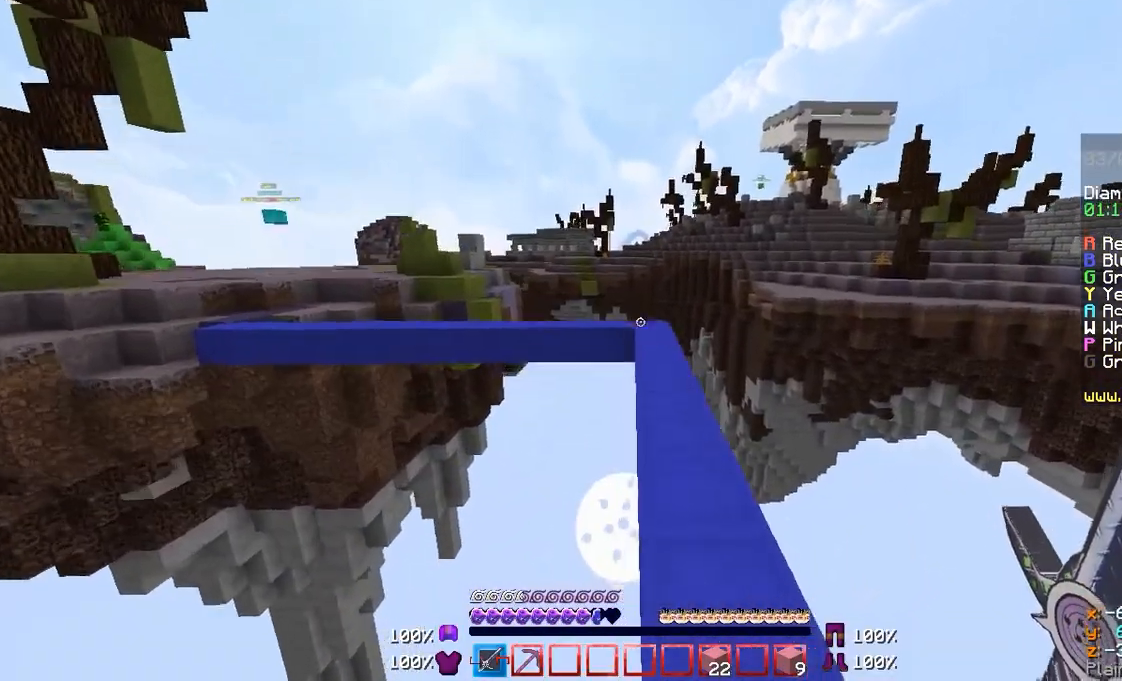
{"keys": ["w"], "mouse": [], "events": [[100, "d", "down"], [300, "d", "up"]]}
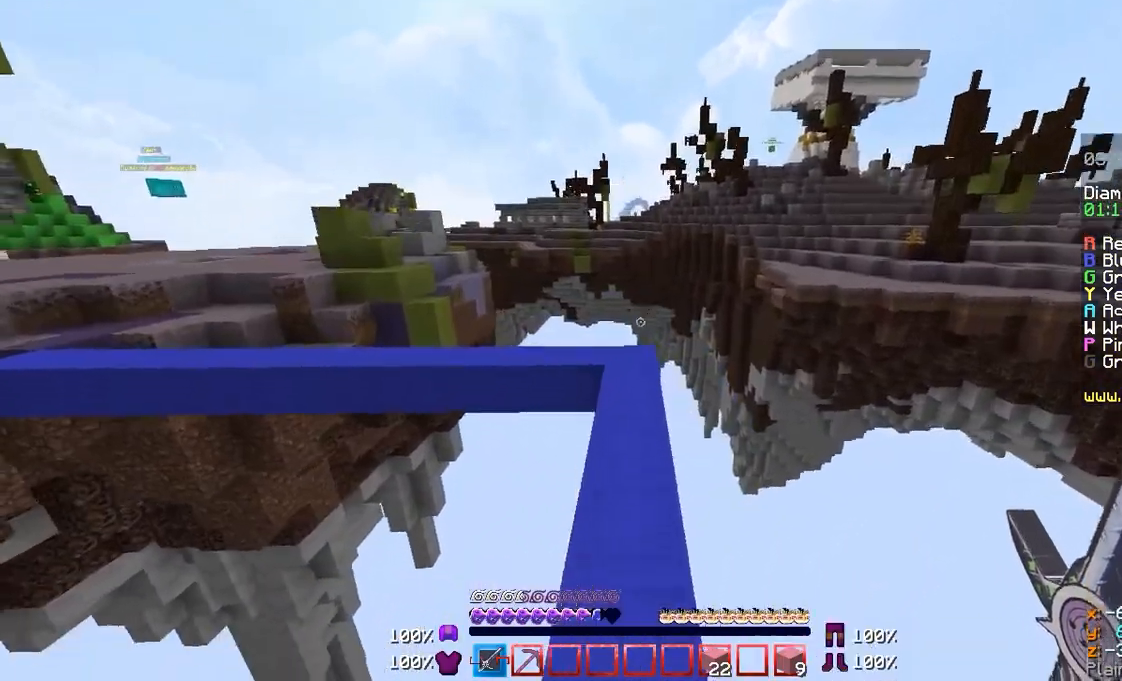
{"keys": ["w"], "mouse": [], "events": [[300, "a", "down"], [367, "a", "up"]]}
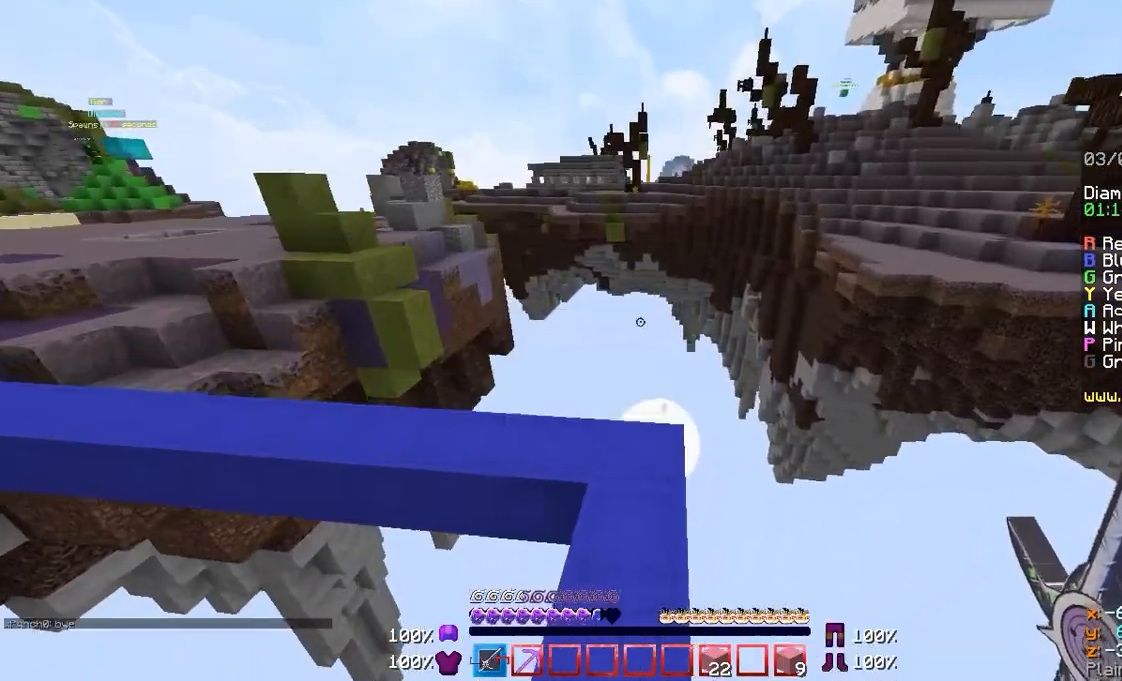
{"keys": ["w"], "mouse": [], "events": []}
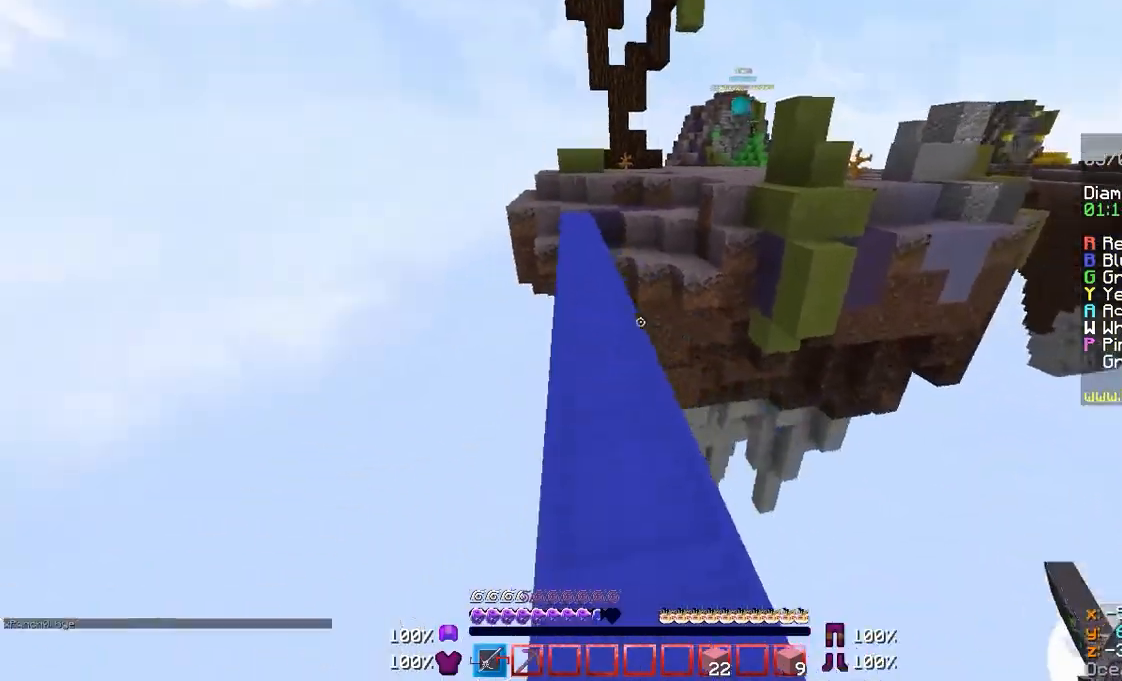
{"keys": ["w"], "mouse": [], "events": []}
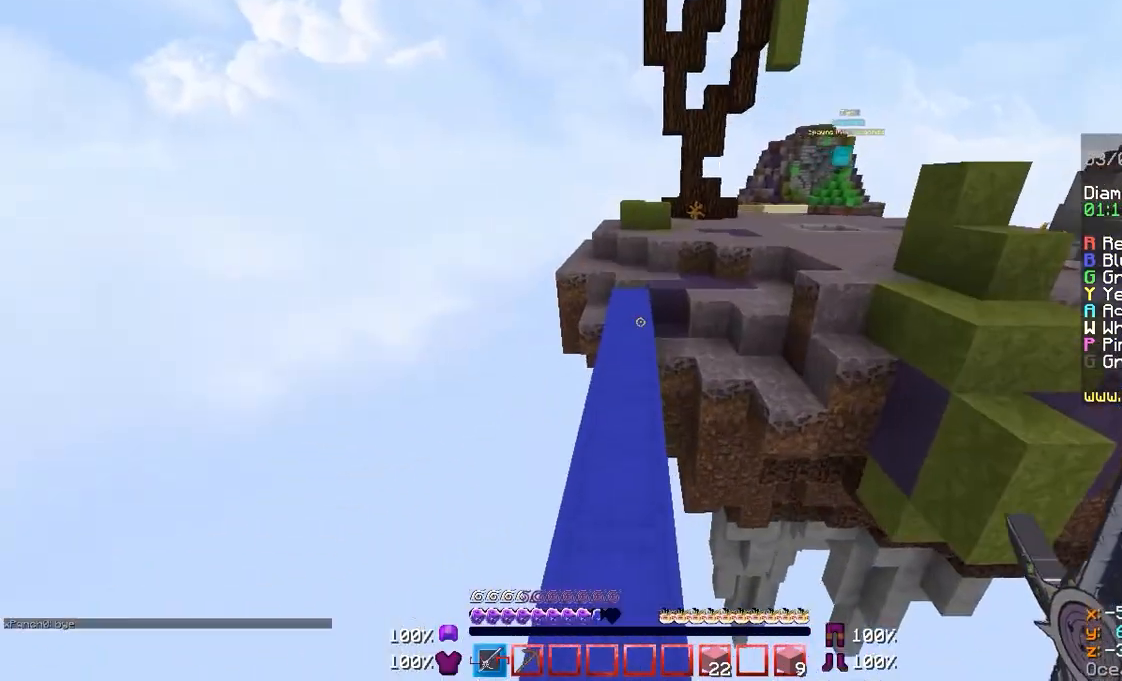
{"keys": ["a", "w"], "mouse": [], "events": [[200, "mouse_left", "down"], [267, "mouse_left", "up"], [500, "a", "down"]]}
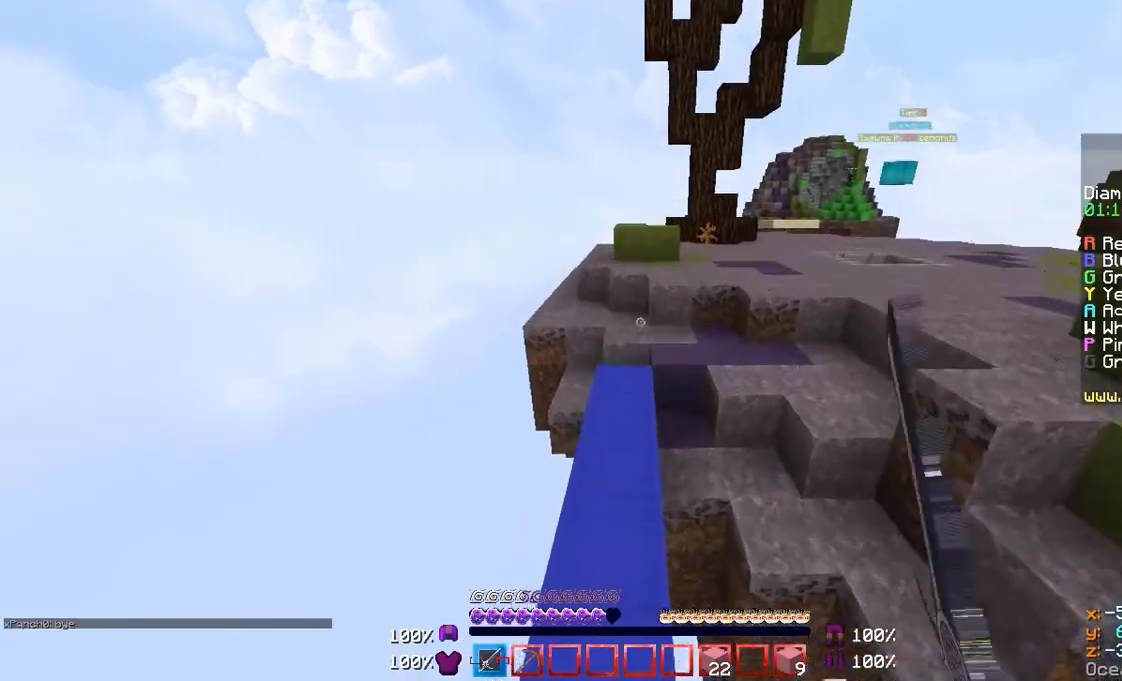
{"keys": ["w"], "mouse": [], "events": [[67, "a", "up"]]}
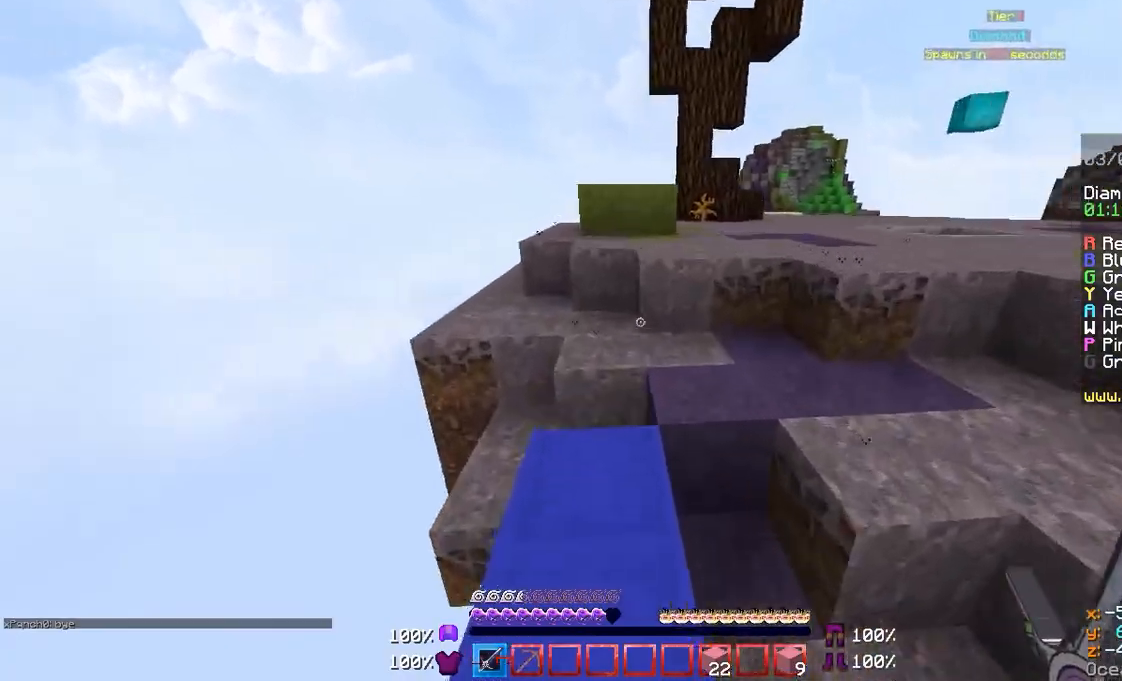
{"keys": ["w"], "mouse": [], "events": []}
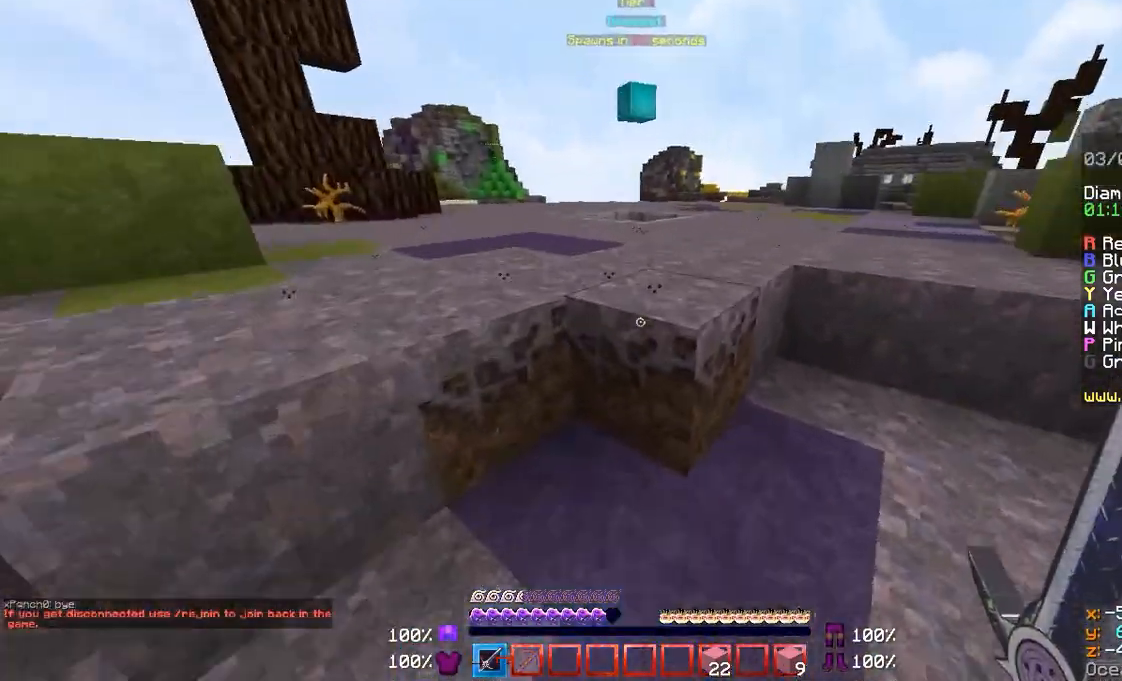
{"keys": ["w"], "mouse": [], "events": []}
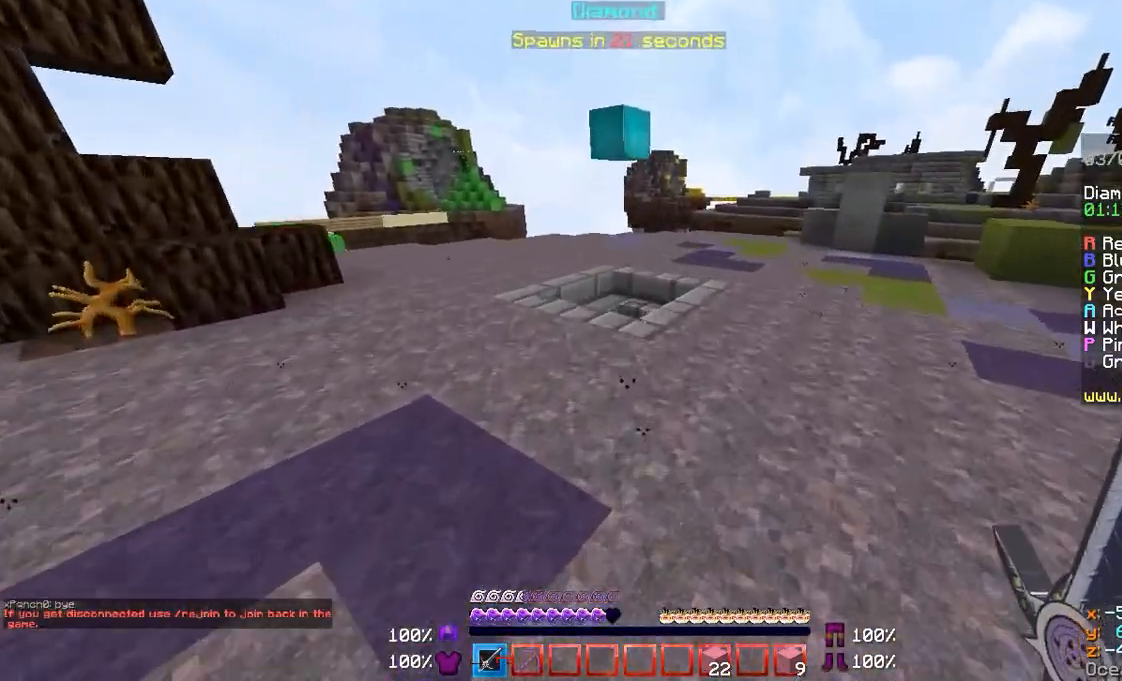
{"keys": ["w"], "mouse": [], "events": []}
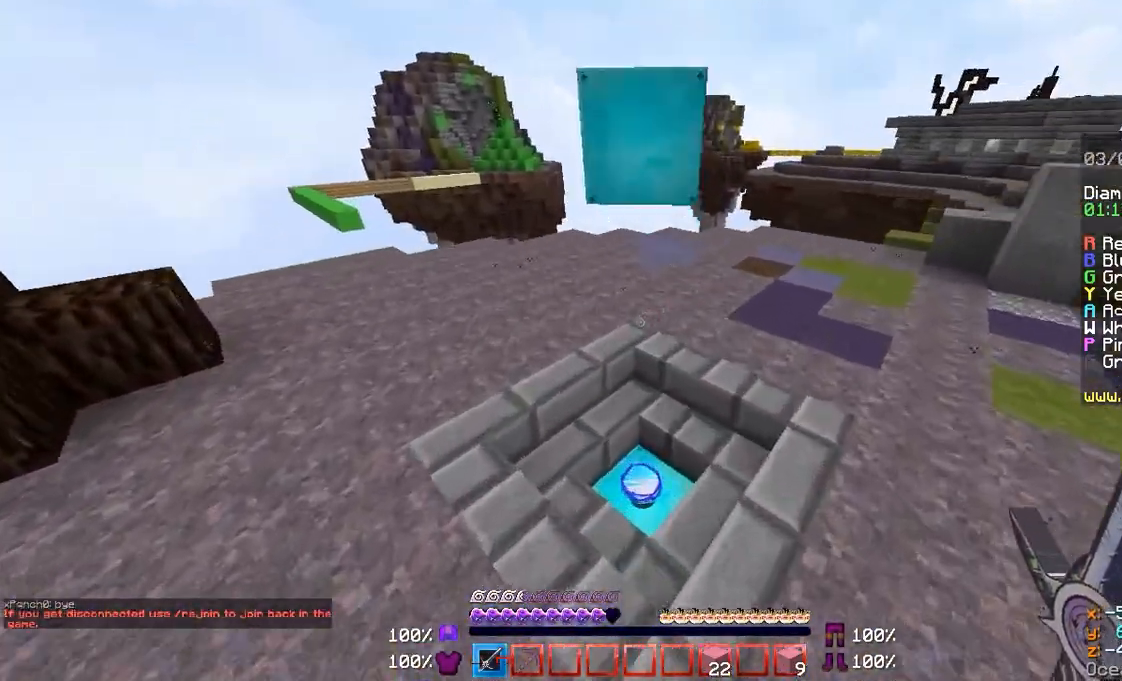
{"keys": ["a", "w"], "mouse": [], "events": [[500, "a", "down"]]}
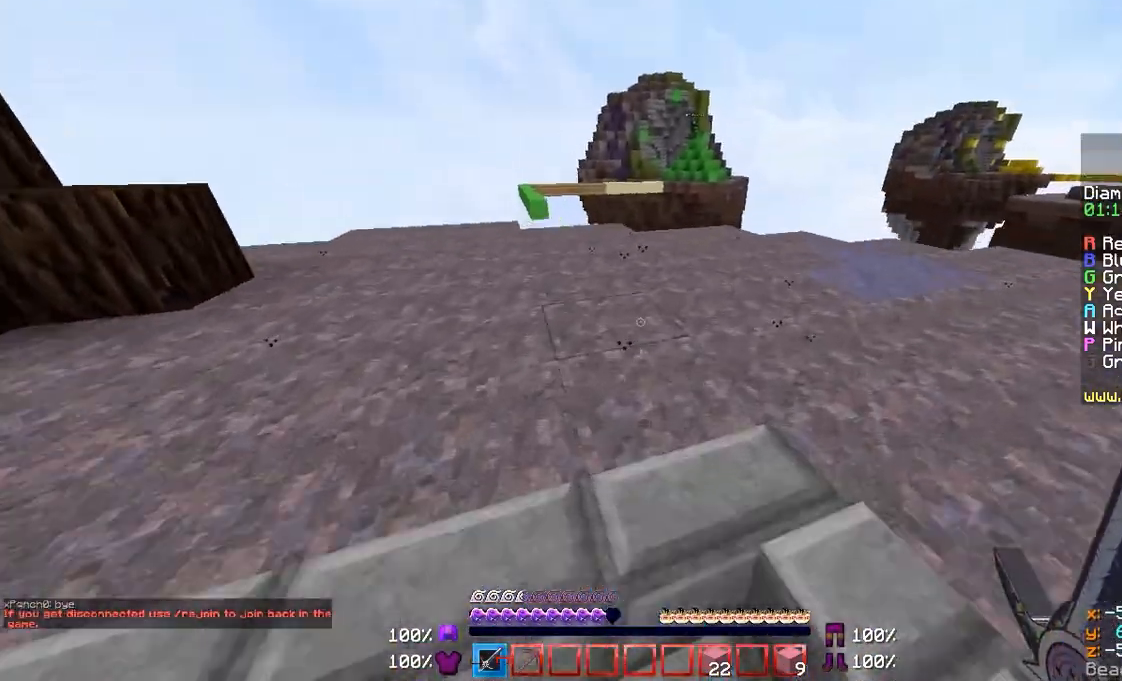
{"keys": ["a", "w"], "mouse": [], "events": [[100, "a", "up"], [500, "a", "down"]]}
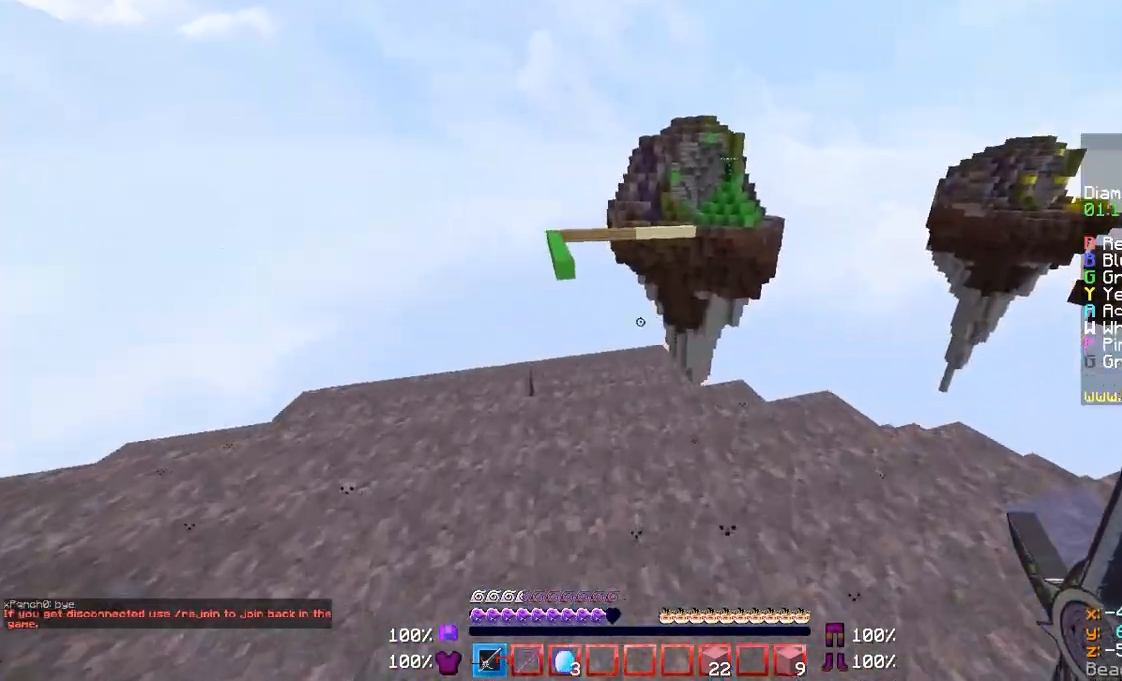
{"keys": ["a", "w"], "mouse": [], "events": [[167, "a", "up"], [467, "a", "down"]]}
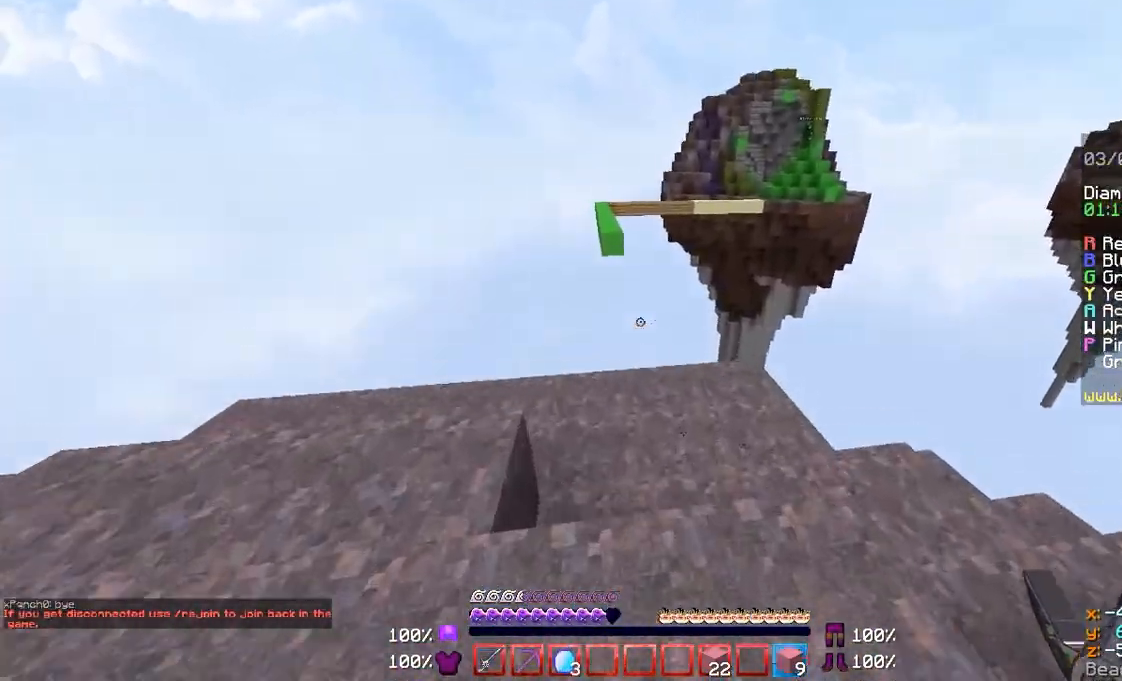
{"keys": ["w"], "mouse": [], "events": [[67, "a", "up"]]}
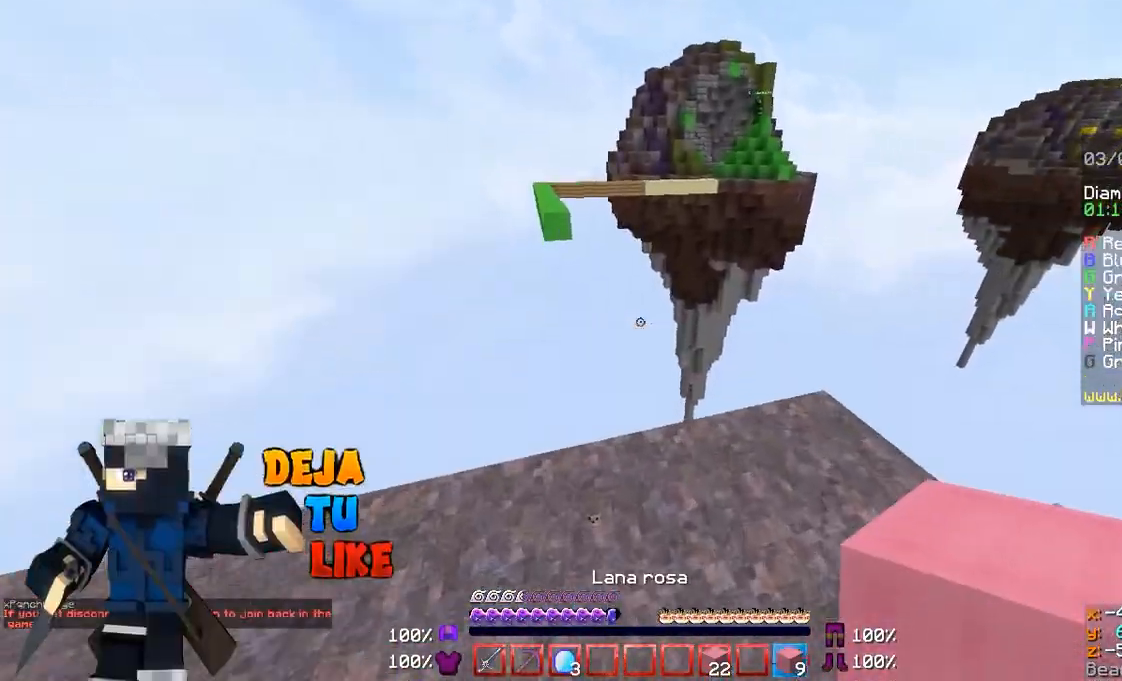
{"keys": ["d"], "mouse": [], "events": [[267, "d", "down"], [300, "w", "up"]]}
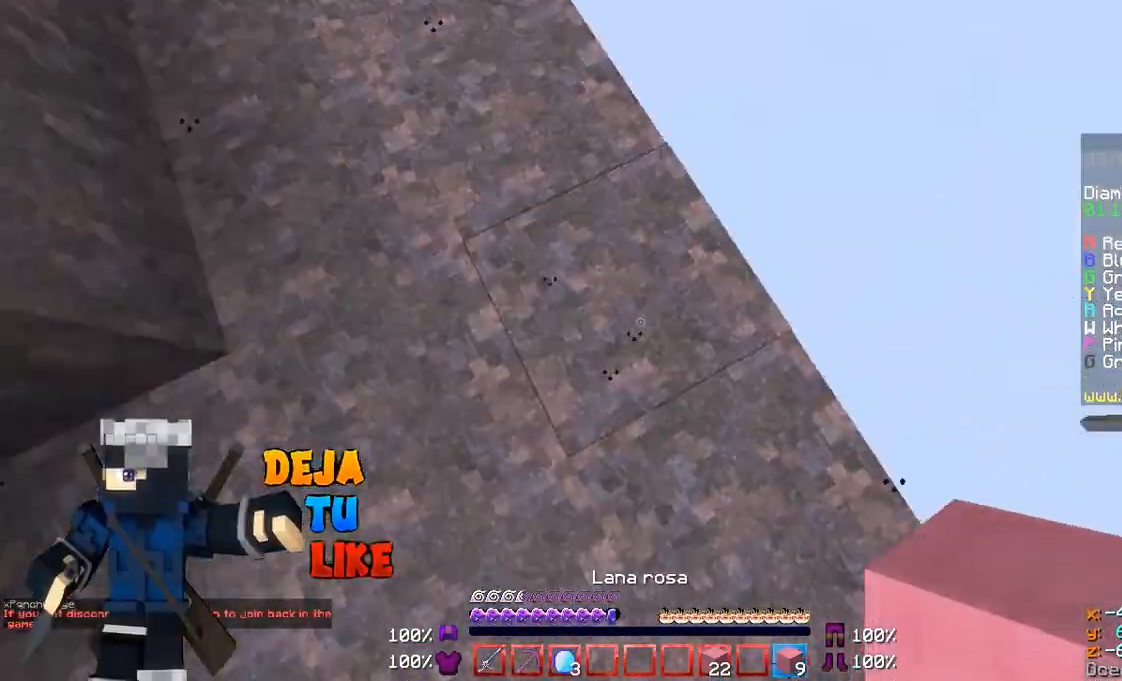
{"keys": ["d", "s"], "mouse": [], "events": [[67, "s", "down"]]}
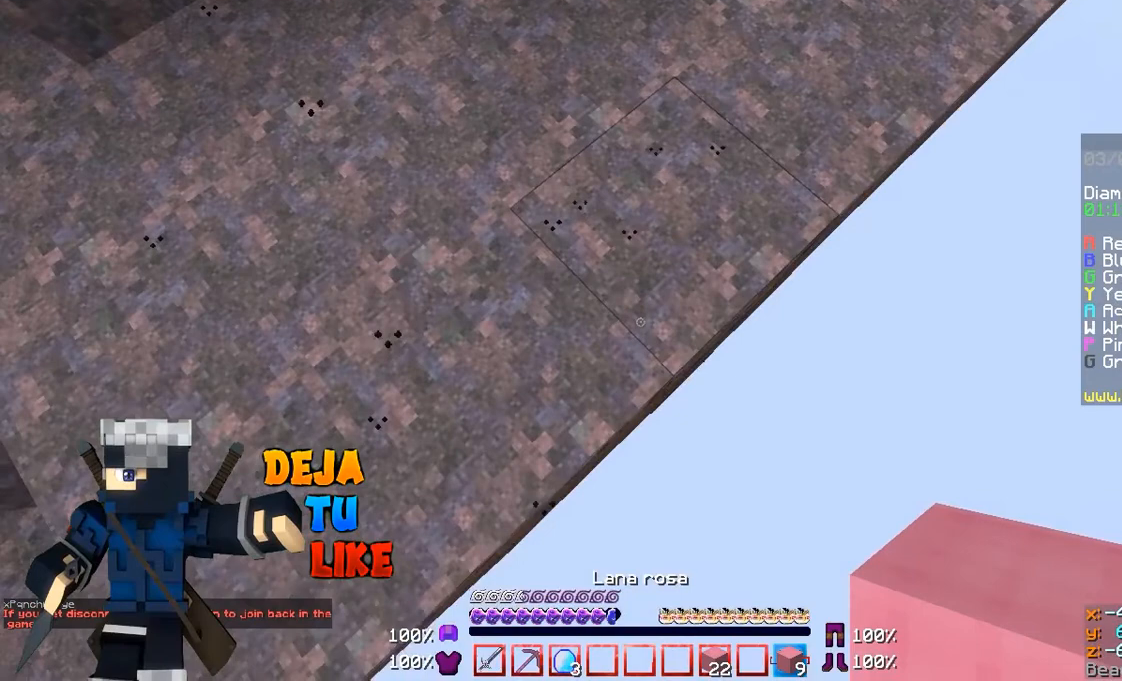
{"keys": ["d", "s"], "mouse": ["right"], "events": [[267, "mouse_right", "down"], [300, "mouse_right", "up"], [367, "mouse_right", "down"], [467, "mouse_right", "up"], [500, "mouse_right", "down"]]}
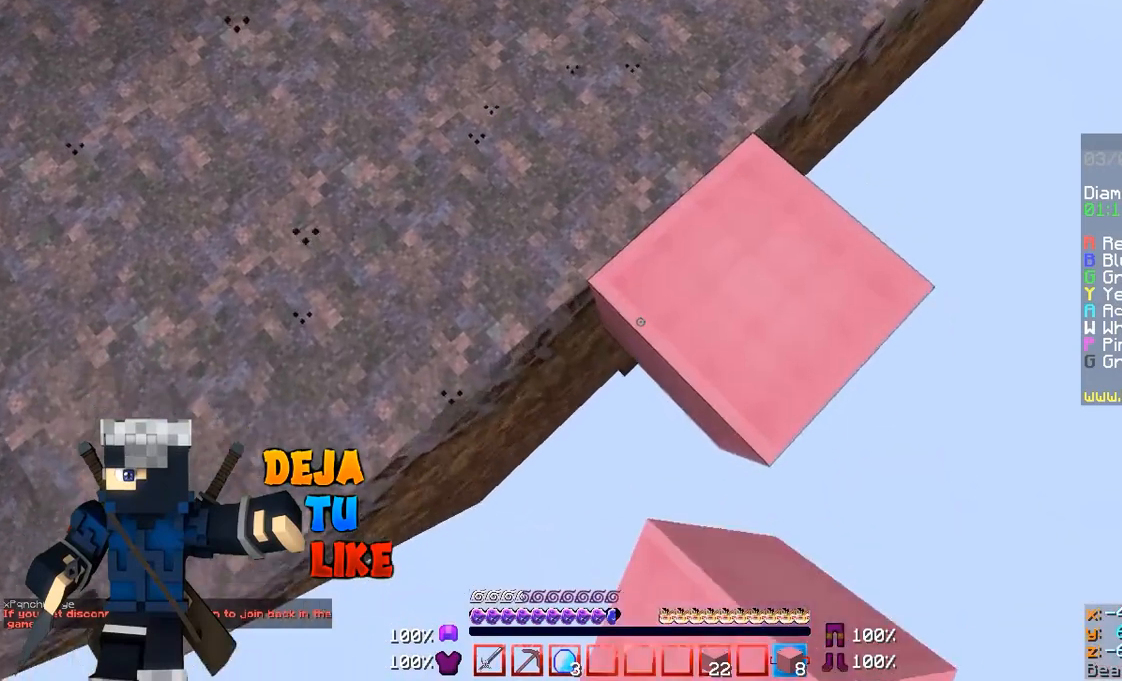
{"keys": ["a", "s"], "mouse": [], "events": [[100, "mouse_right", "up"], [167, "a", "down"], [167, "mouse_right", "down"], [200, "mouse_right", "up"], [267, "mouse_right", "down"], [300, "a", "up"], [367, "mouse_right", "up"], [400, "mouse_right", "down"], [467, "a", "down"], [467, "mouse_right", "up"], [500, "d", "up"]]}
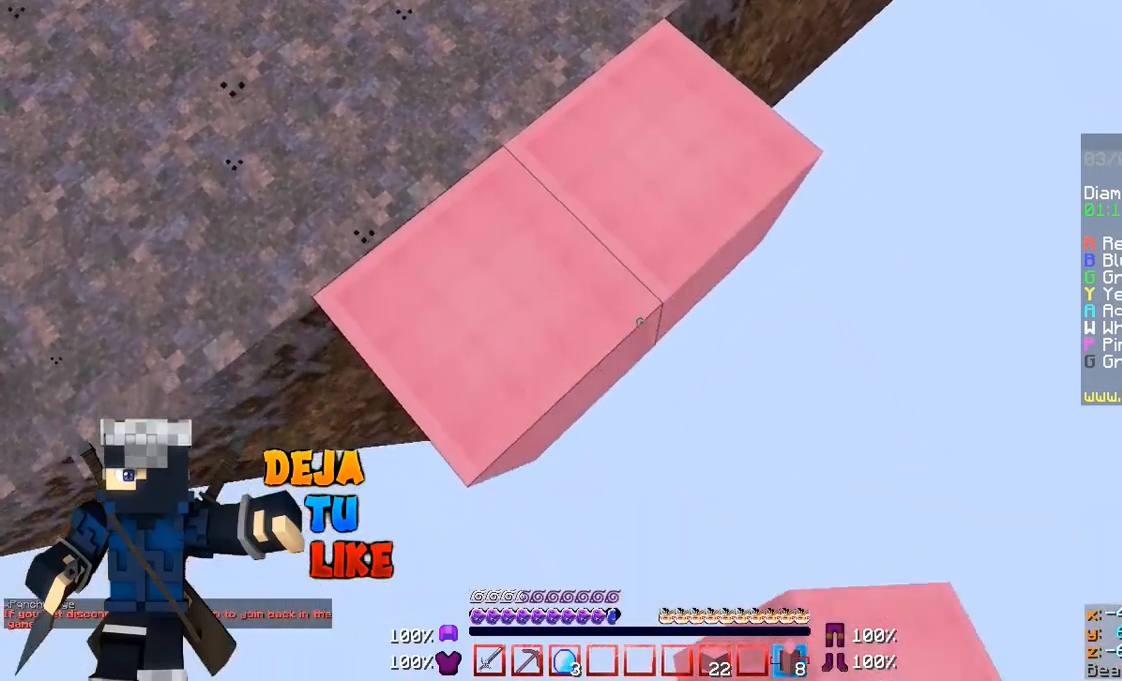
{"keys": ["d", "s"], "mouse": [], "events": [[67, "mouse_right", "down"], [100, "d", "down"], [100, "mouse_right", "up"], [167, "a", "up"], [167, "mouse_right", "down"], [267, "mouse_right", "up"], [300, "mouse_right", "down"], [367, "mouse_right", "up"], [400, "mouse_right", "down"], [500, "mouse_right", "up"]]}
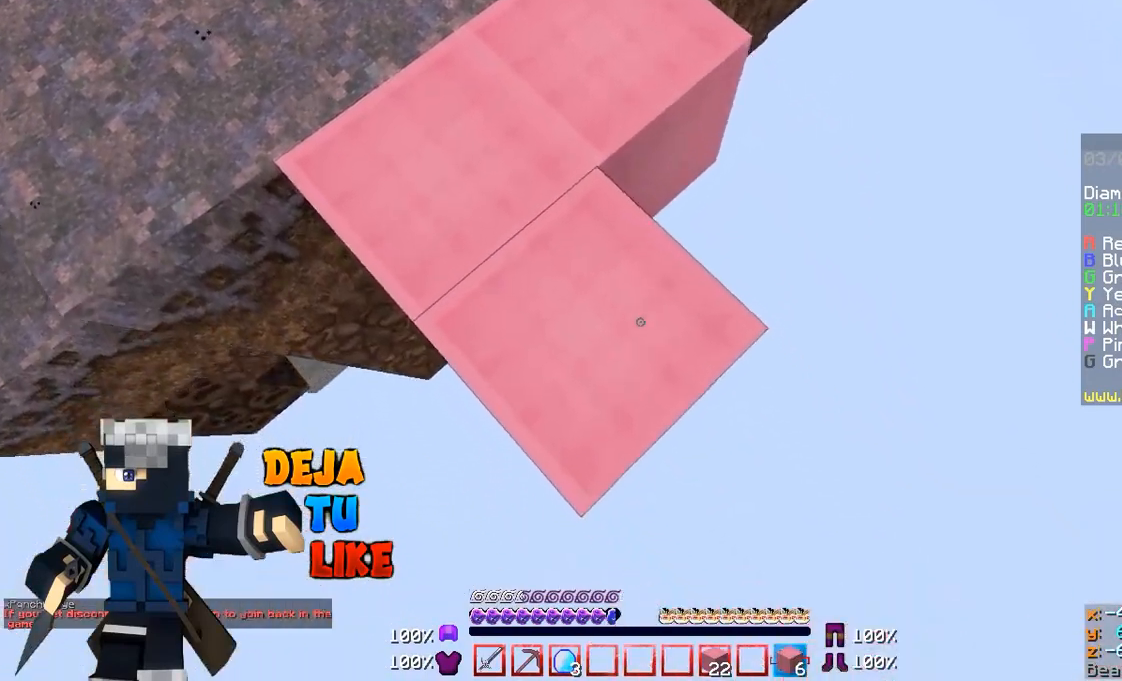
{"keys": ["d", "s"], "mouse": [], "events": [[67, "mouse_right", "down"], [100, "mouse_right", "up"], [200, "mouse_right", "down"], [267, "mouse_right", "up"], [300, "mouse_right", "down"], [367, "mouse_right", "up"], [467, "mouse_right", "down"], [500, "mouse_right", "up"]]}
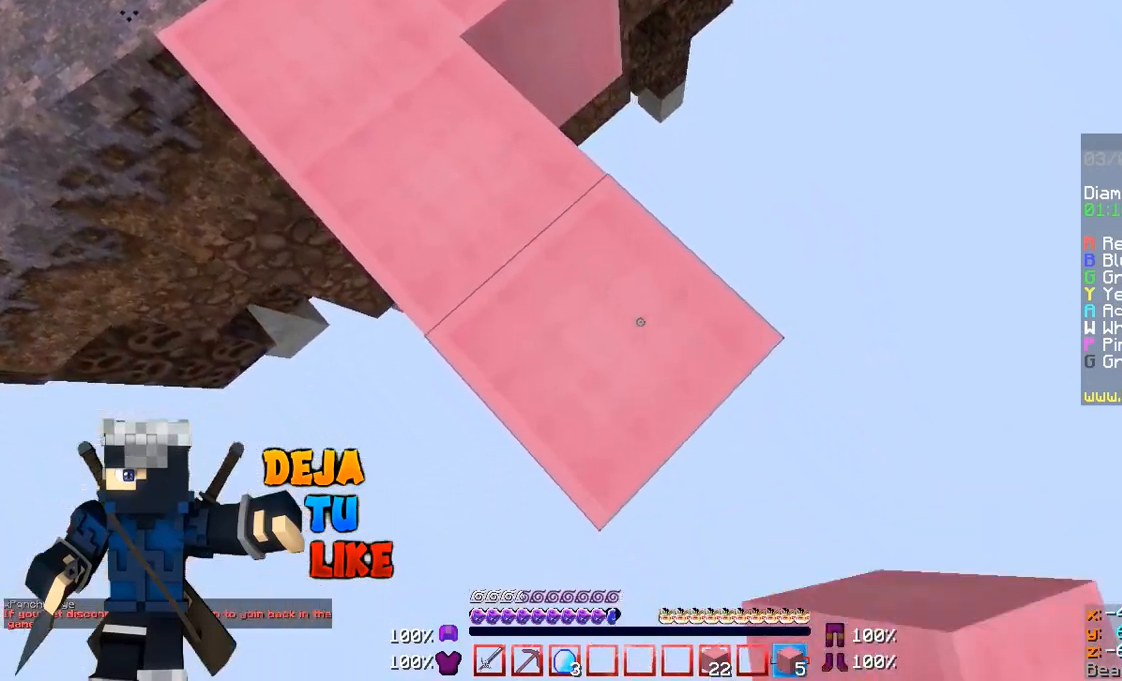
{"keys": ["d", "s"], "mouse": [], "events": [[67, "mouse_right", "down"], [167, "mouse_right", "up"], [200, "mouse_right", "down"], [267, "mouse_right", "up"], [300, "mouse_right", "down"], [400, "mouse_right", "up"], [467, "mouse_right", "down"], [500, "mouse_right", "up"]]}